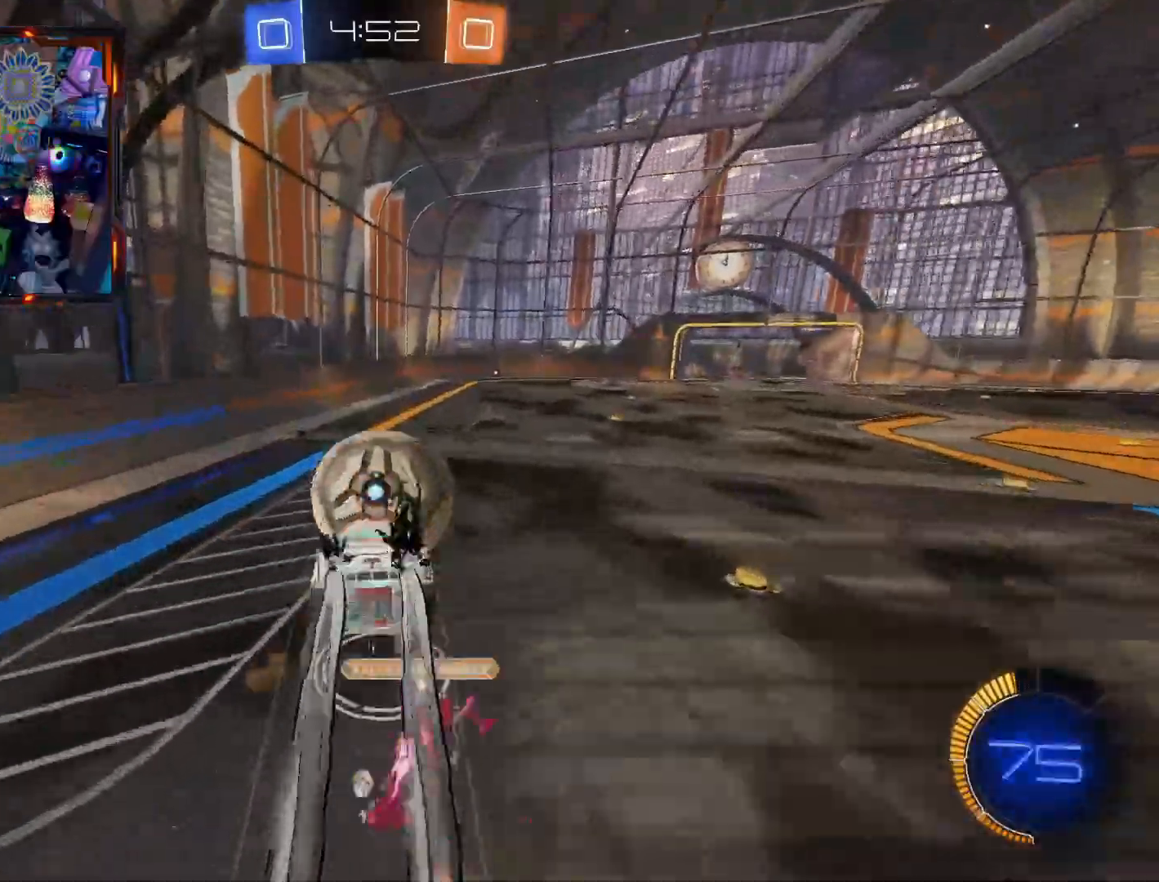
Gameplay with a controller (PlayStation layout); each line is a JSON object with the inputs held at the frame after it. "events" lists button and stick changes between this image and that frame as [ms after this image, input, new state], when the widget could be followed in between. Not read: SELECT START.
{"buttons": ["R2"], "left_stick": "center", "right_stick": "center", "events": [[84, "CIRCLE", "up"], [84, "CROSS", "up"], [84, "L3", "up"], [184, "left_stick", "center"]]}
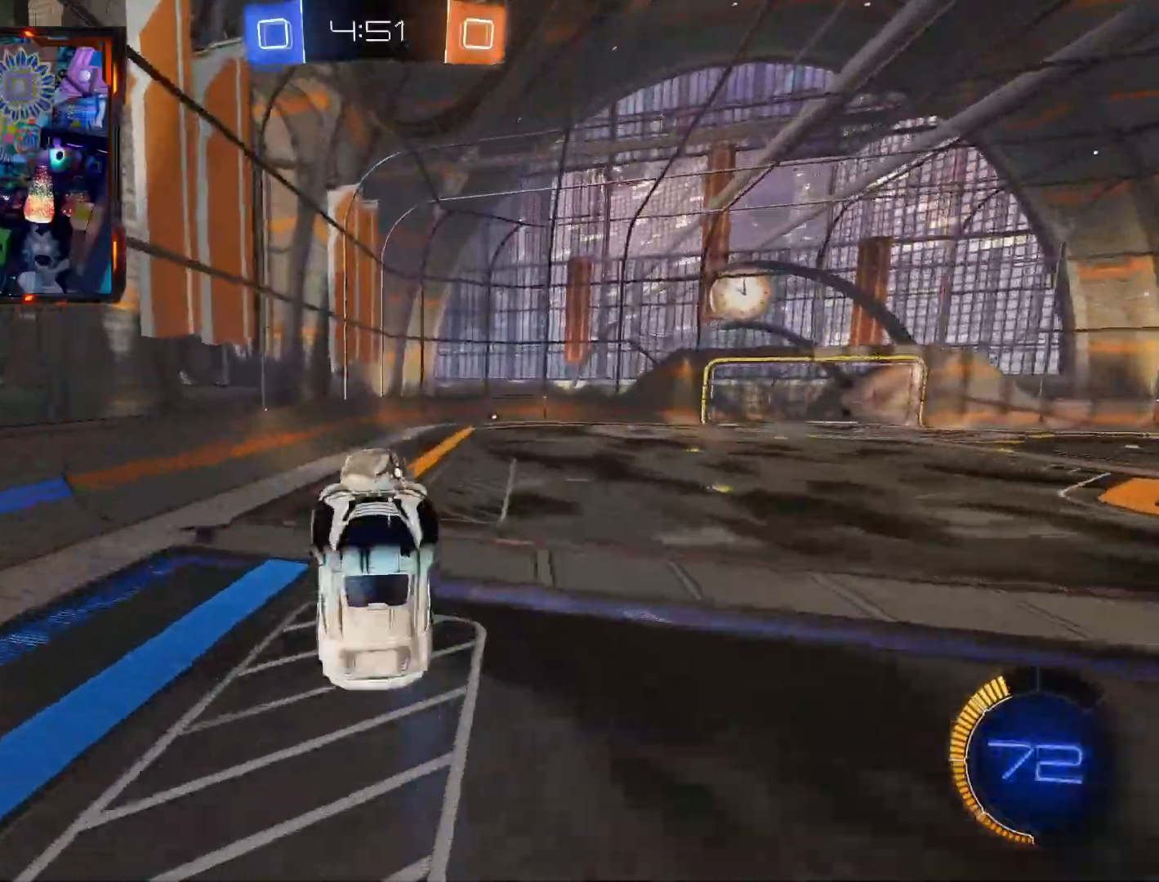
{"buttons": ["CIRCLE", "R2"], "left_stick": "center", "right_stick": "center", "events": [[117, "left_stick", "up"], [300, "CIRCLE", "down"], [317, "left_stick", "center"]]}
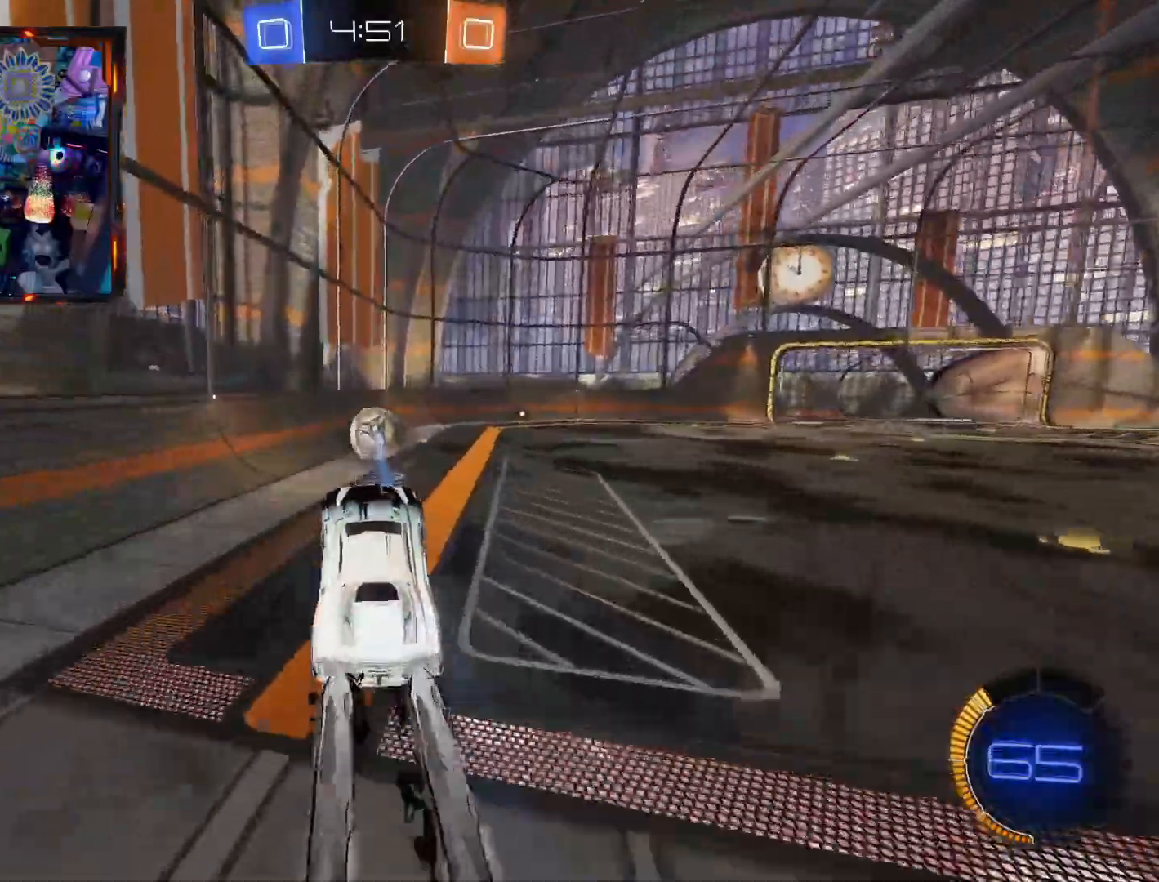
{"buttons": ["R2"], "left_stick": "right", "right_stick": "center", "events": [[151, "CIRCLE", "up"], [284, "CIRCLE", "down"], [334, "left_stick", "right"], [501, "CIRCLE", "up"]]}
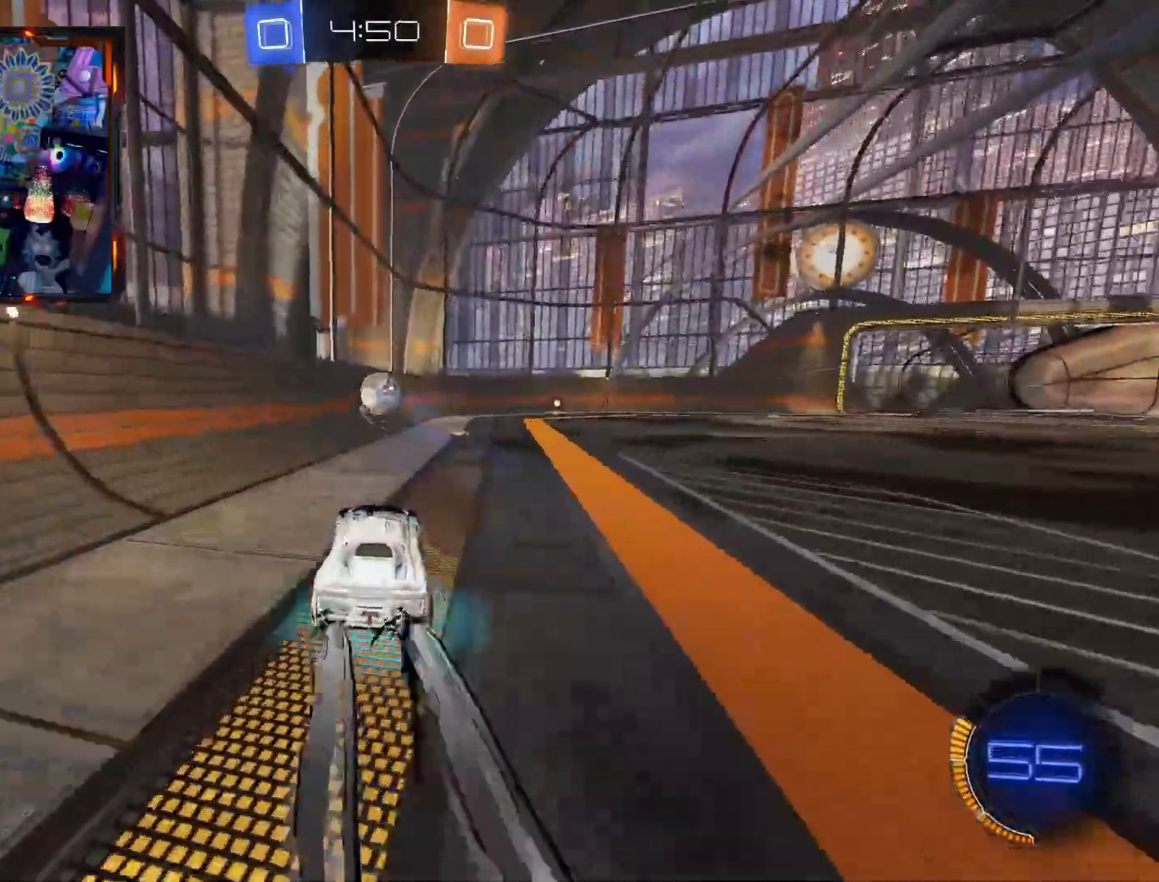
{"buttons": [], "left_stick": "center", "right_stick": "center", "events": [[133, "left_stick", "center"], [200, "TRIANGLE", "down"], [300, "TRIANGLE", "up"], [367, "R2", "up"]]}
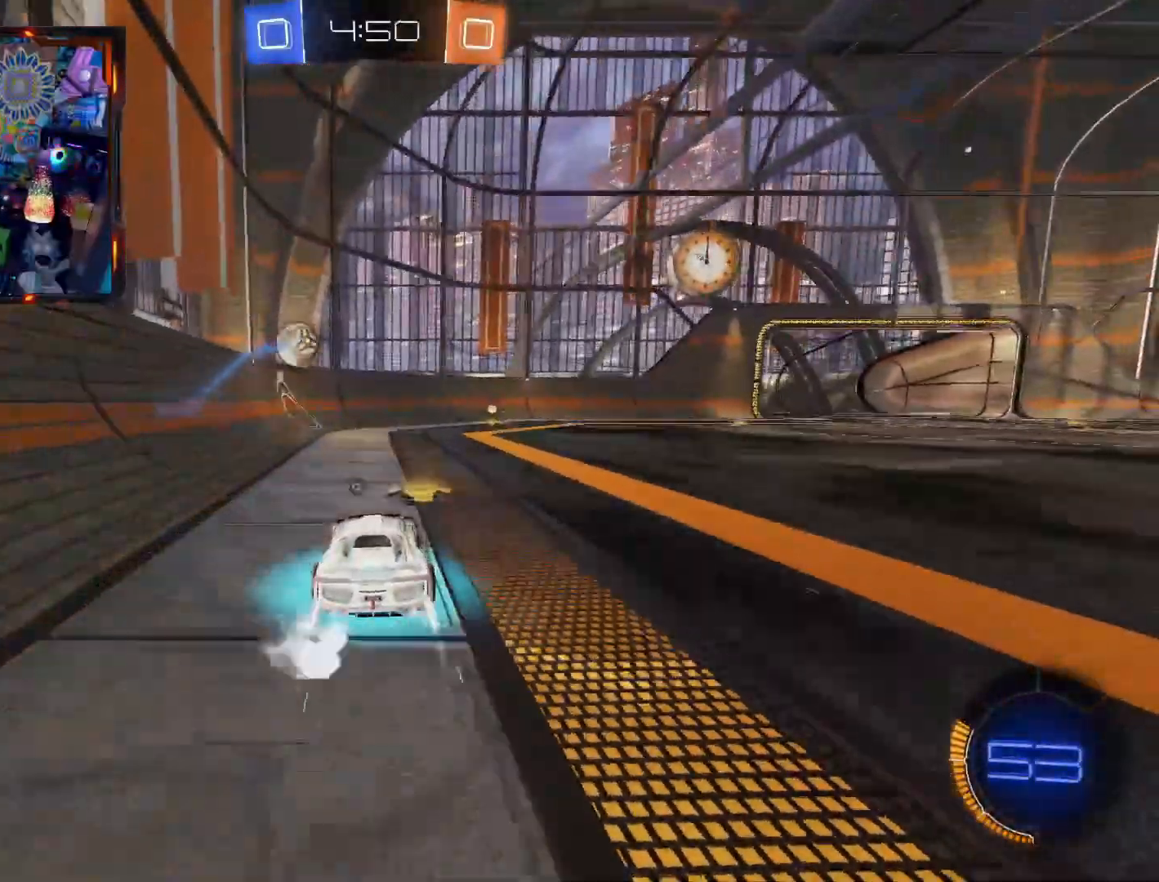
{"buttons": [], "left_stick": "center", "right_stick": "center", "events": [[51, "left_stick", "right"], [217, "left_stick", "center"]]}
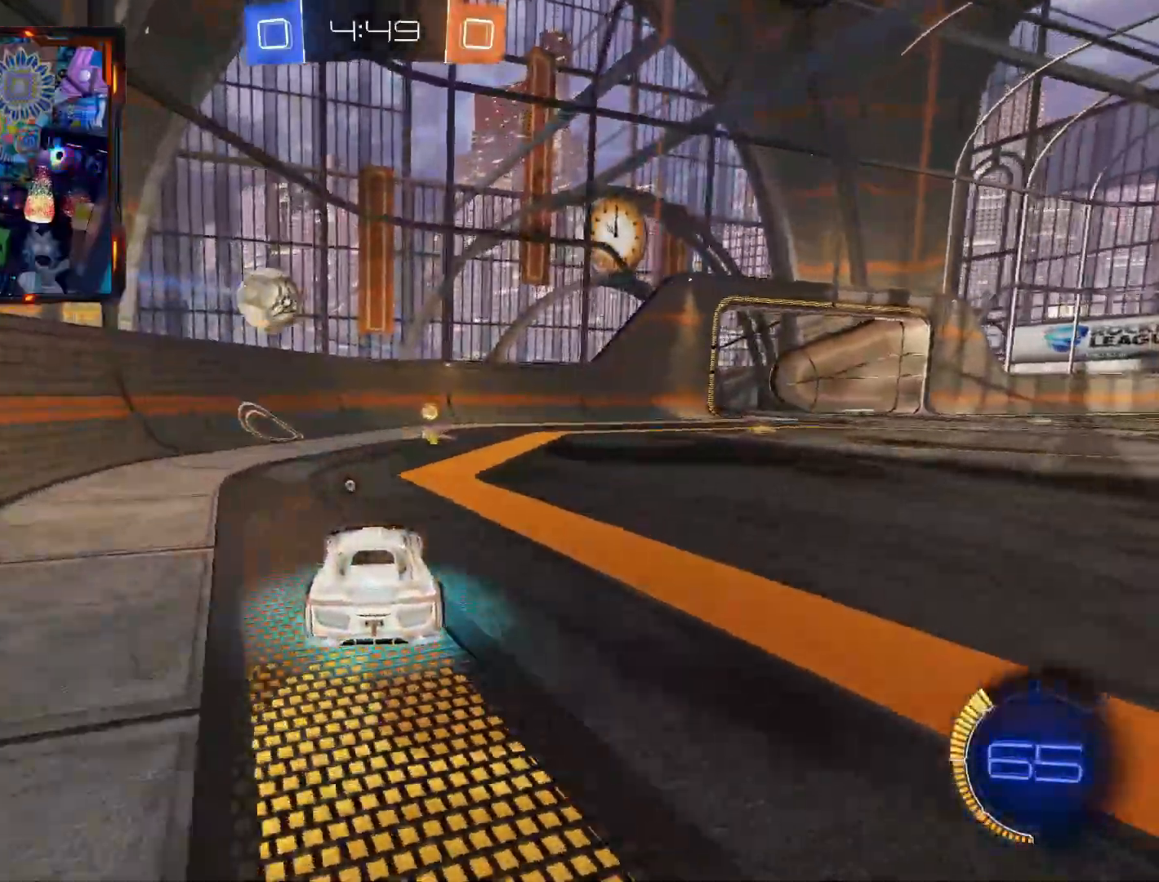
{"buttons": [], "left_stick": "right", "right_stick": "center", "events": [[317, "left_stick", "right"]]}
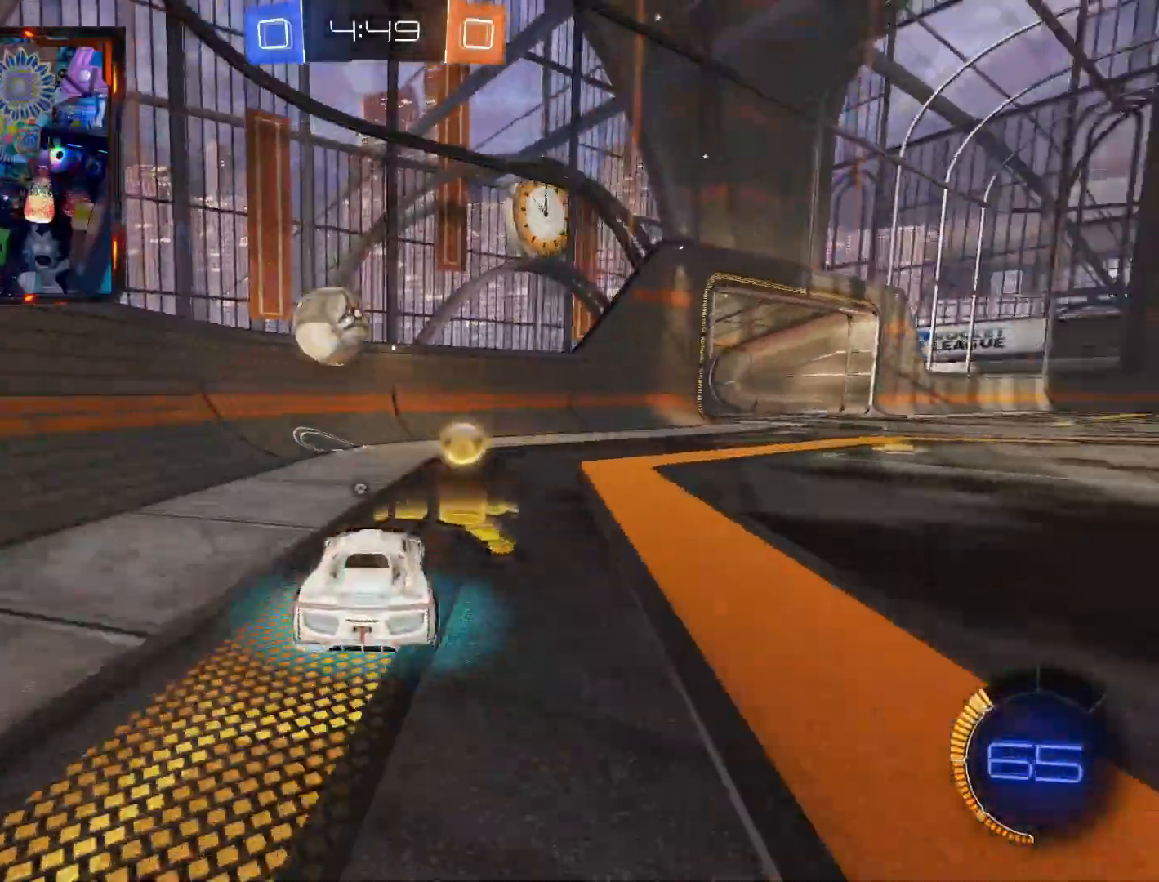
{"buttons": [], "left_stick": "right", "right_stick": "center", "events": [[16, "left_stick", "center"], [167, "left_stick", "right"]]}
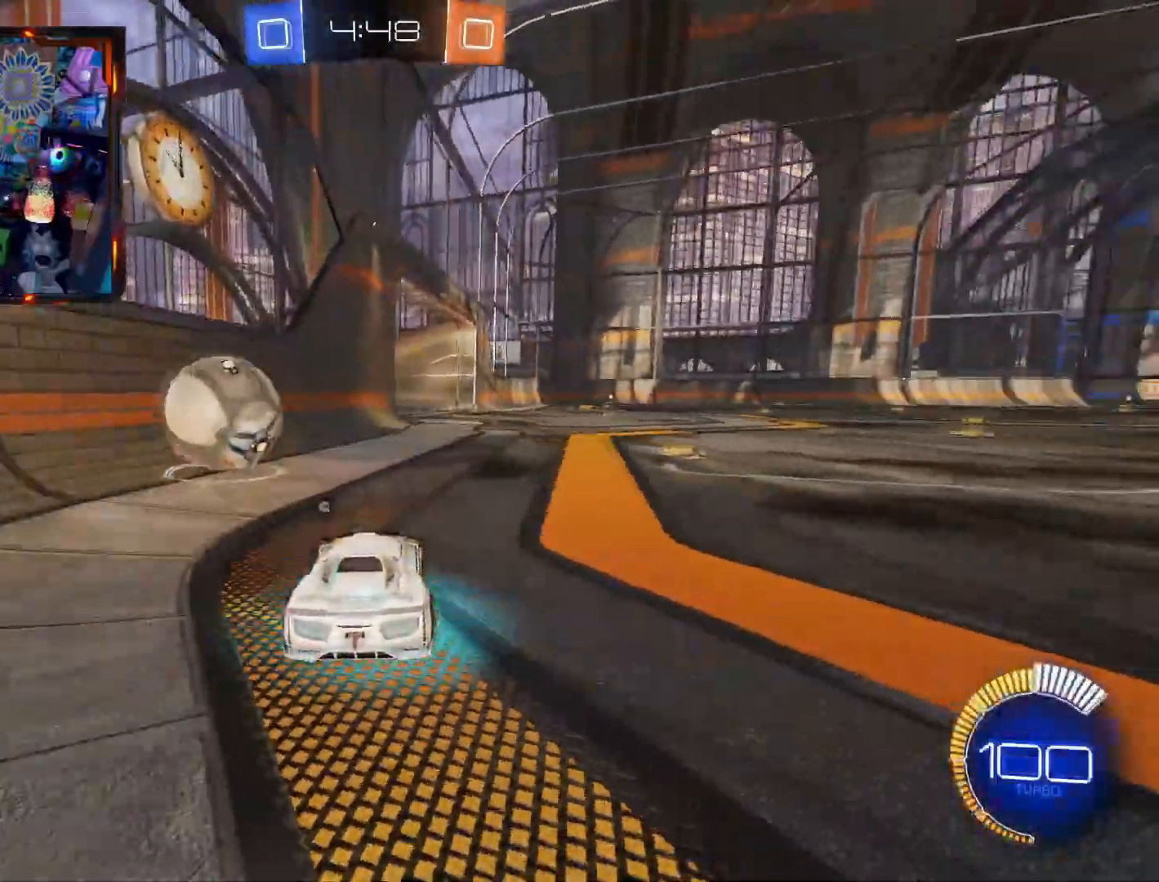
{"buttons": [], "left_stick": "center", "right_stick": "center", "events": [[17, "left_stick", "center"], [34, "R2", "down"], [50, "CIRCLE", "down"], [334, "CIRCLE", "up"], [467, "R2", "up"]]}
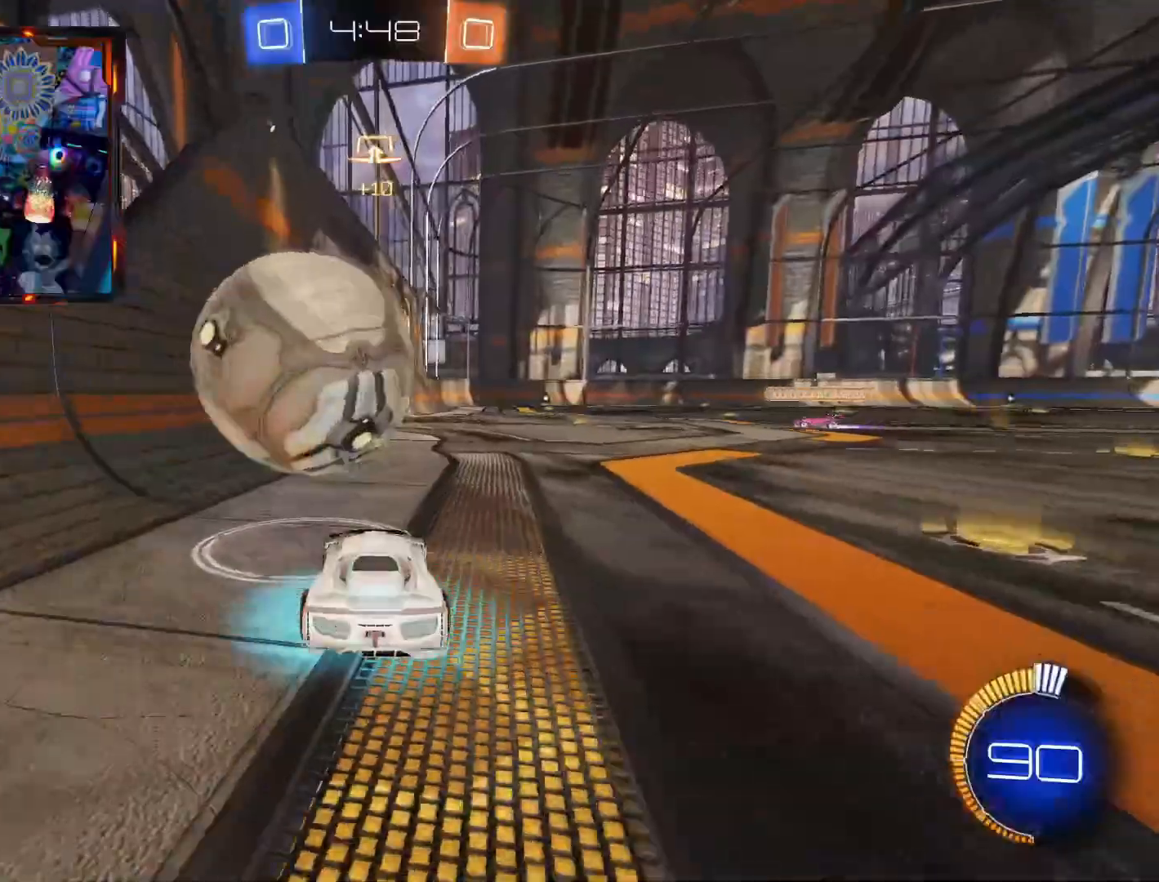
{"buttons": [], "left_stick": "down-right", "right_stick": "center", "events": [[33, "CROSS", "down"], [117, "CROSS", "up"], [384, "left_stick", "down-right"]]}
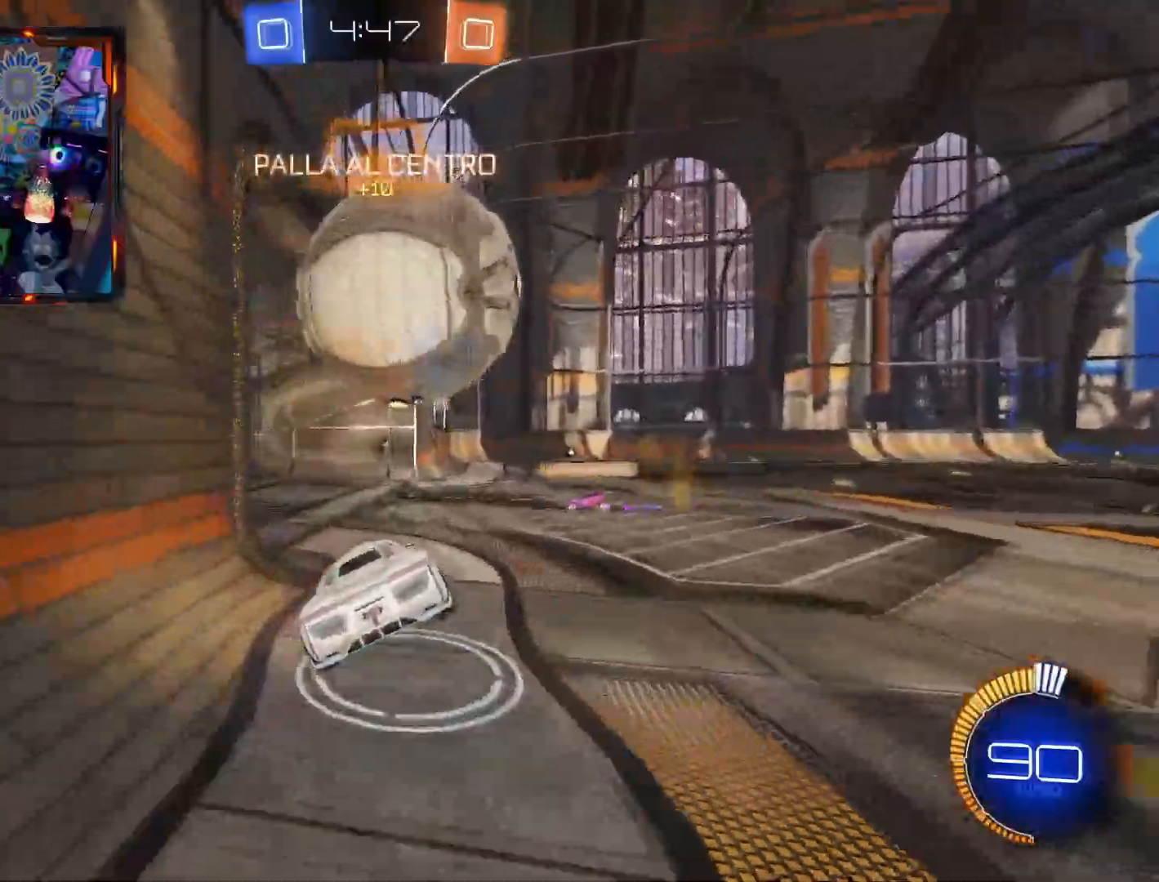
{"buttons": ["CIRCLE", "R2"], "left_stick": "right", "right_stick": "center", "events": [[200, "left_stick", "center"], [317, "left_stick", "right"], [417, "R2", "down"], [484, "CIRCLE", "down"]]}
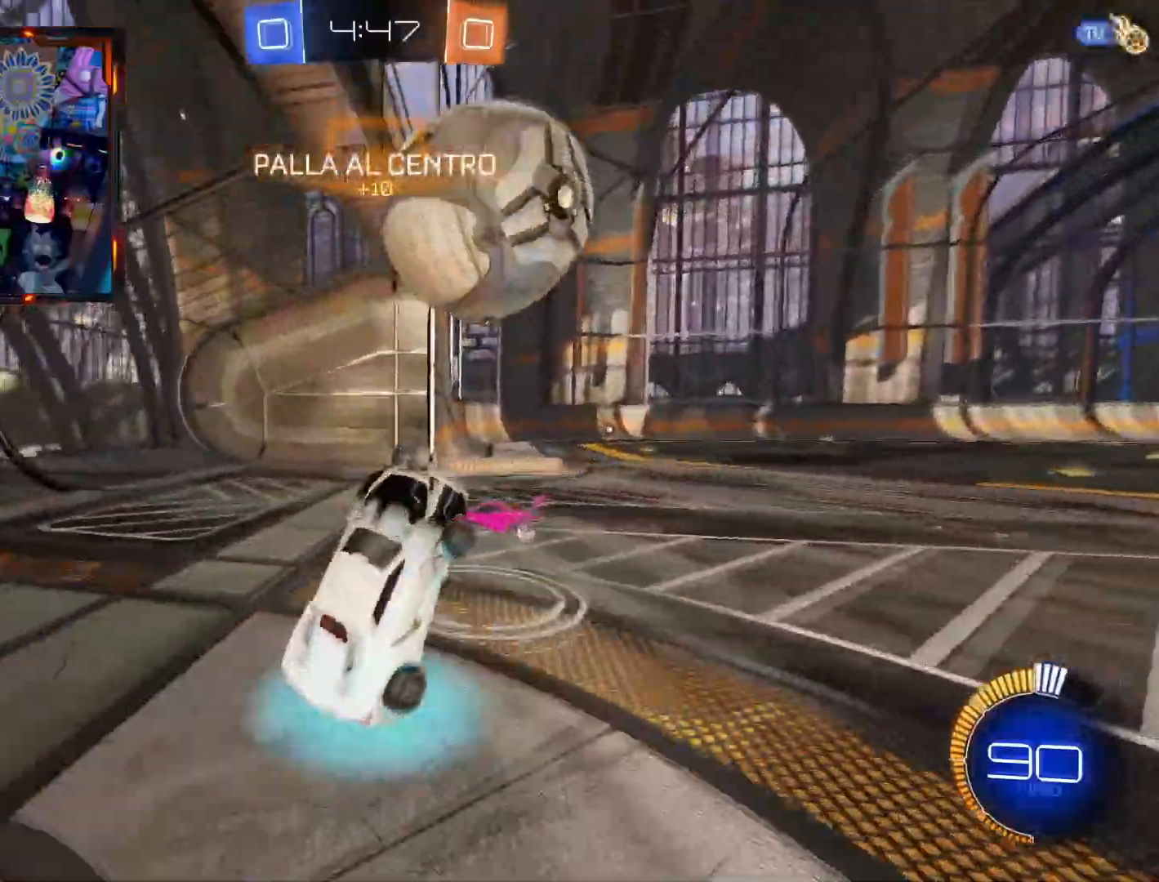
{"buttons": ["R2"], "left_stick": "left", "right_stick": "center", "events": [[200, "left_stick", "center"], [333, "left_stick", "left"], [500, "CIRCLE", "up"]]}
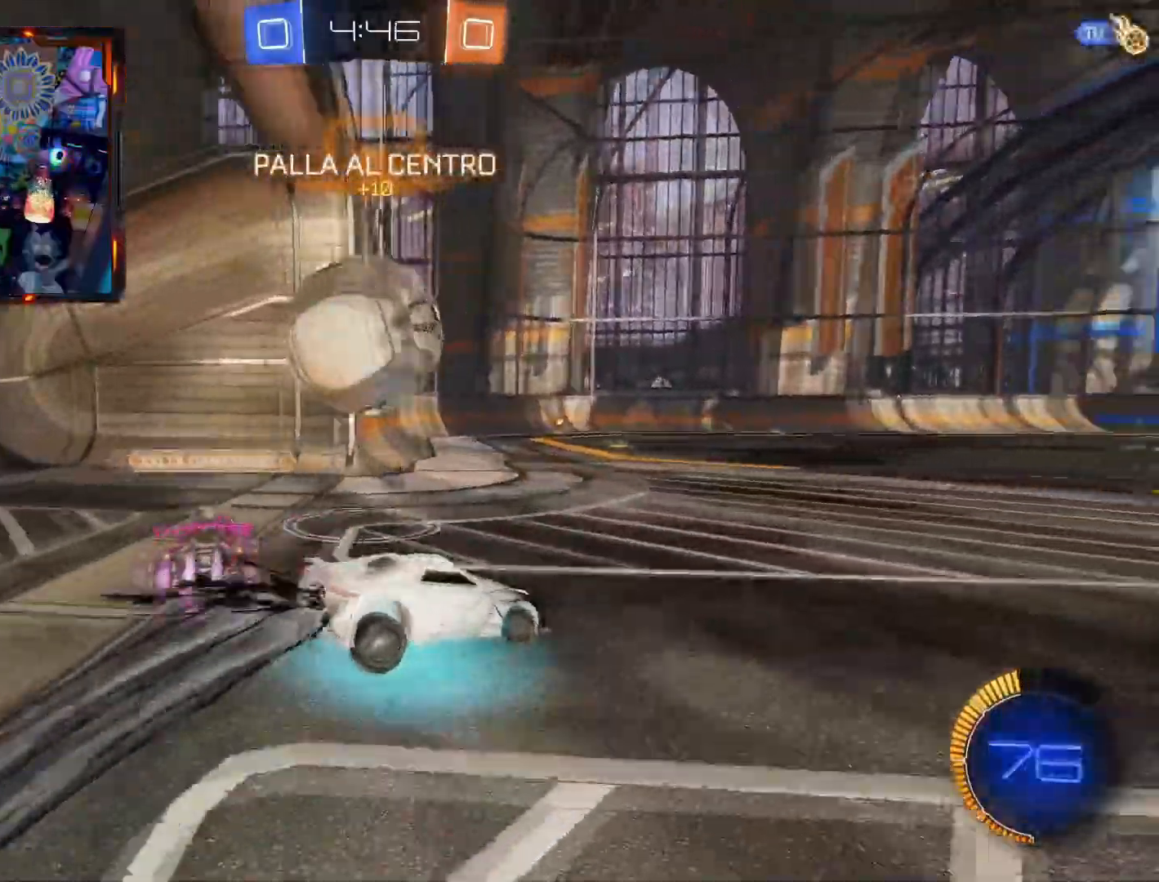
{"buttons": ["CIRCLE", "TRIANGLE", "R2"], "left_stick": "left", "right_stick": "center", "events": [[167, "left_stick", "down-left"], [334, "TRIANGLE", "down"], [384, "left_stick", "left"], [484, "CIRCLE", "down"]]}
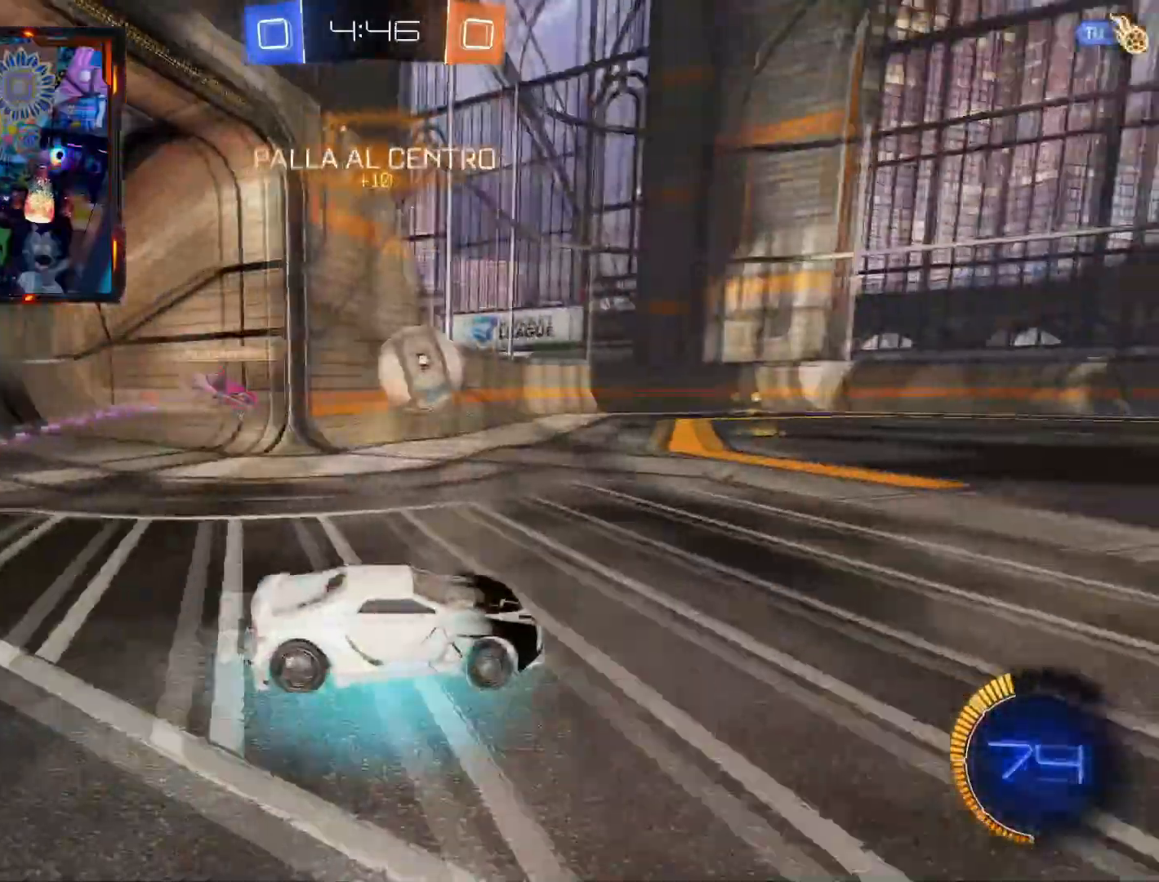
{"buttons": ["CIRCLE", "R2"], "left_stick": "left", "right_stick": "center", "events": [[50, "TRIANGLE", "up"], [150, "CIRCLE", "up"], [300, "CIRCLE", "down"], [300, "left_stick", "center"], [400, "left_stick", "left"]]}
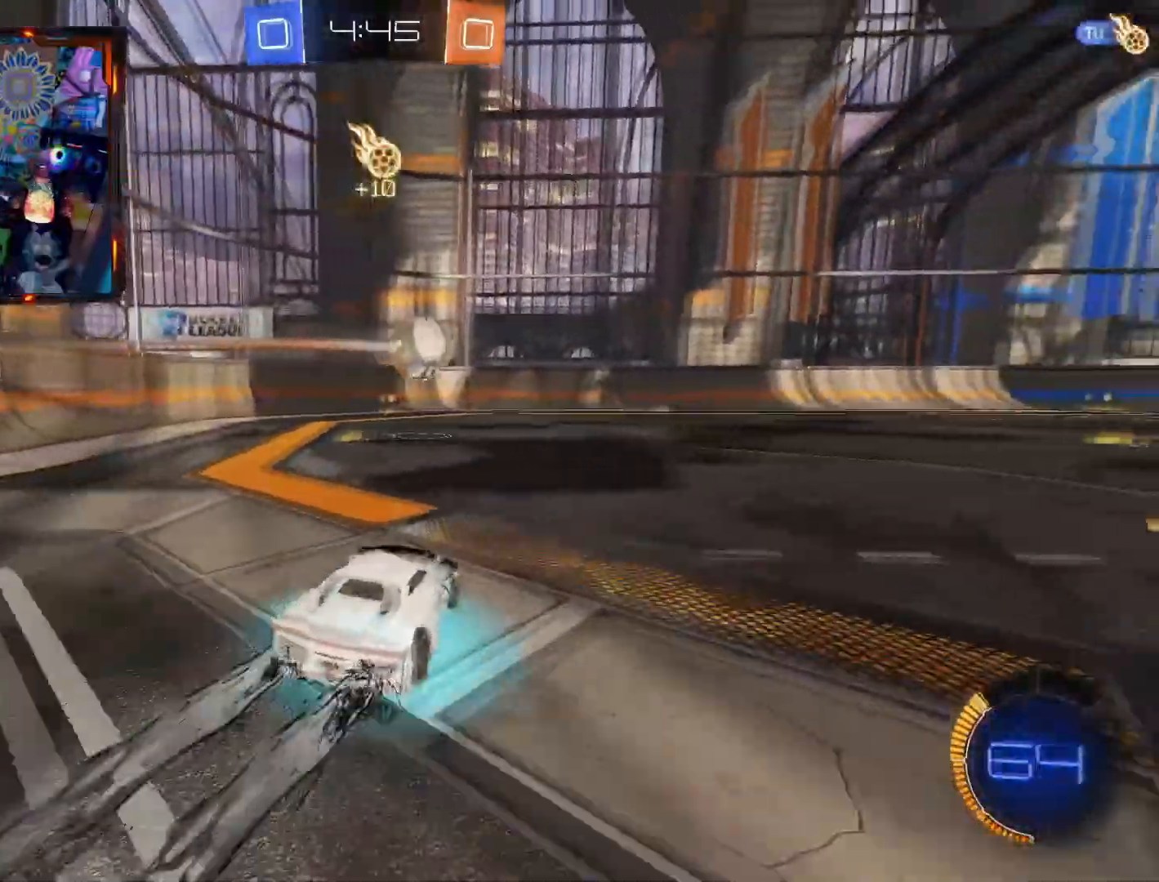
{"buttons": ["CIRCLE", "TRIANGLE", "R2"], "left_stick": "center", "right_stick": "center", "events": [[117, "left_stick", "center"], [184, "TRIANGLE", "down"], [200, "left_stick", "left"], [367, "left_stick", "center"], [417, "TRIANGLE", "up"], [501, "TRIANGLE", "down"]]}
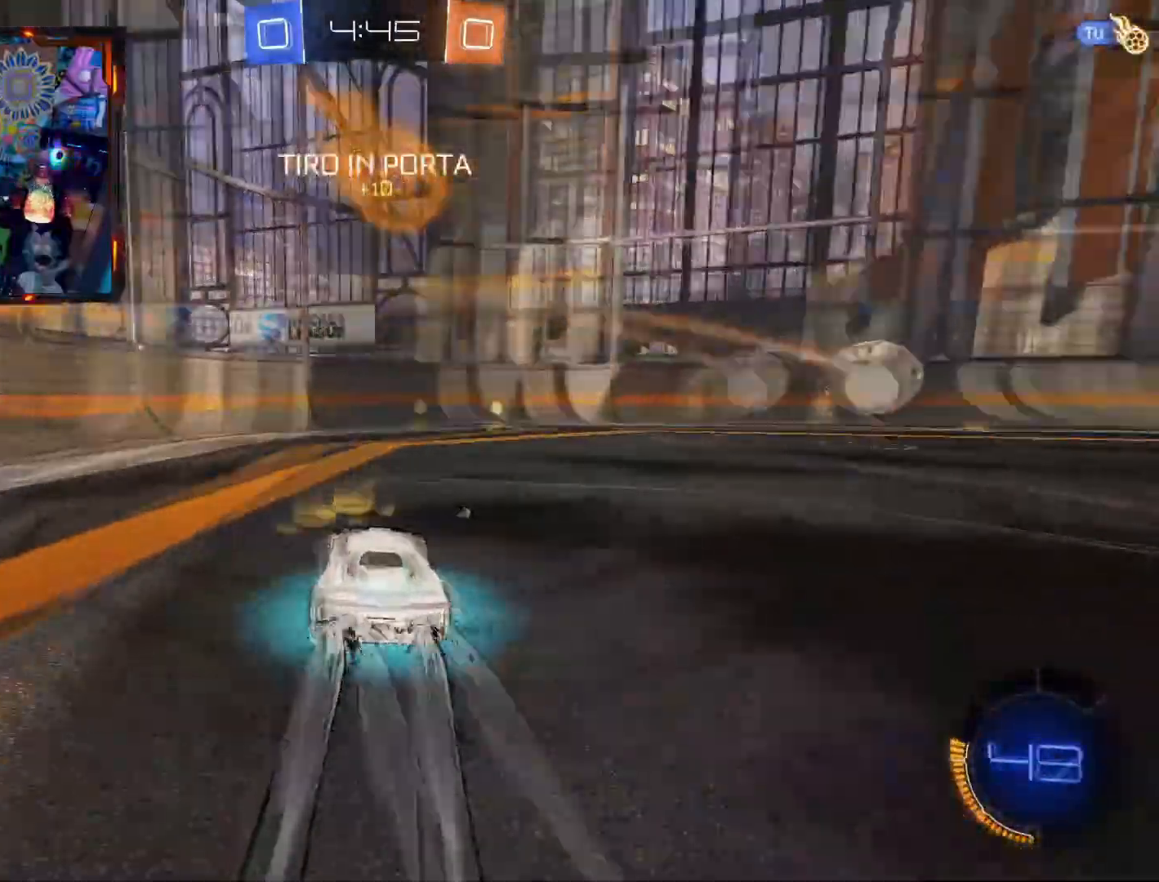
{"buttons": ["SQUARE", "R2"], "left_stick": "right", "right_stick": "center", "events": [[67, "left_stick", "right"], [200, "TRIANGLE", "up"], [200, "left_stick", "center"], [300, "left_stick", "right"], [317, "CIRCLE", "up"], [317, "R2", "up"], [333, "TRIANGLE", "down"], [367, "SQUARE", "down"], [383, "TRIANGLE", "up"], [450, "R2", "down"]]}
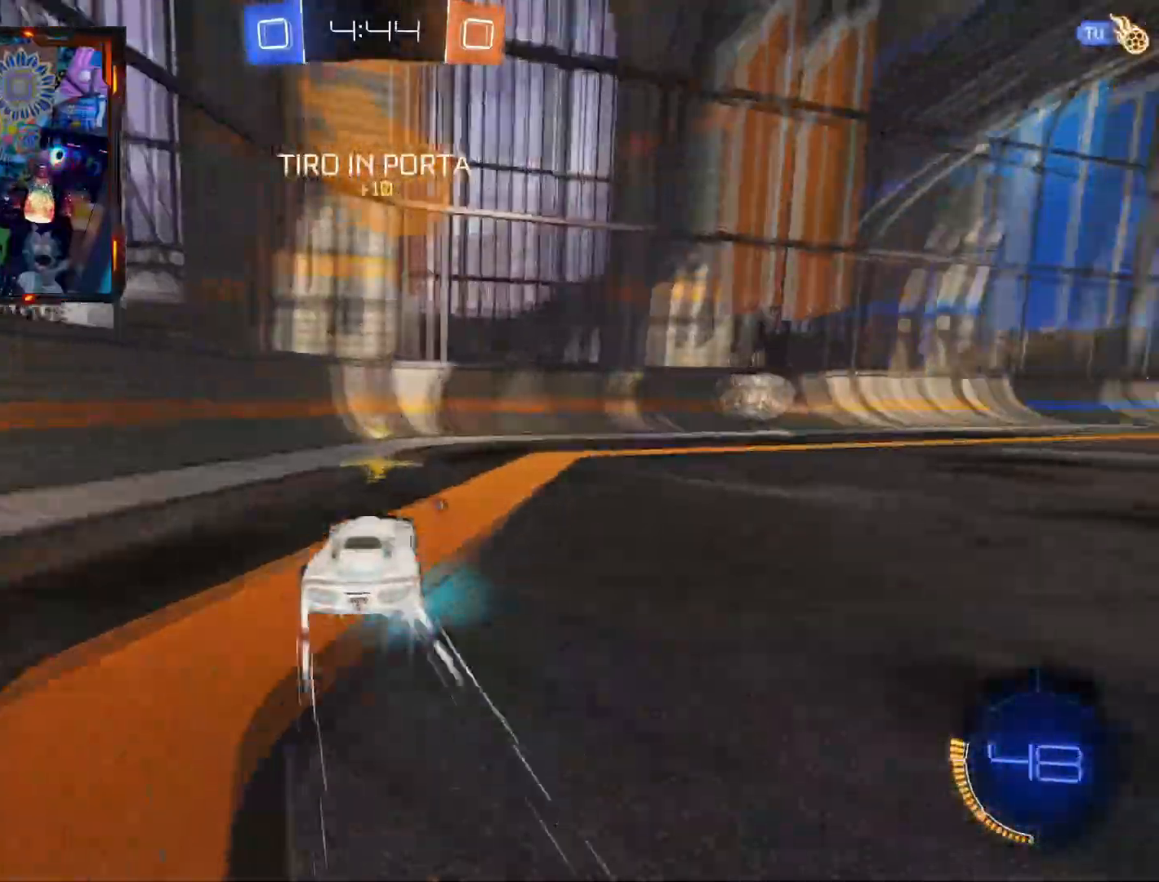
{"buttons": ["CIRCLE", "R2"], "left_stick": "center", "right_stick": "center", "events": [[17, "SQUARE", "up"], [67, "CIRCLE", "down"], [84, "TRIANGLE", "down"], [167, "TRIANGLE", "up"], [384, "left_stick", "center"]]}
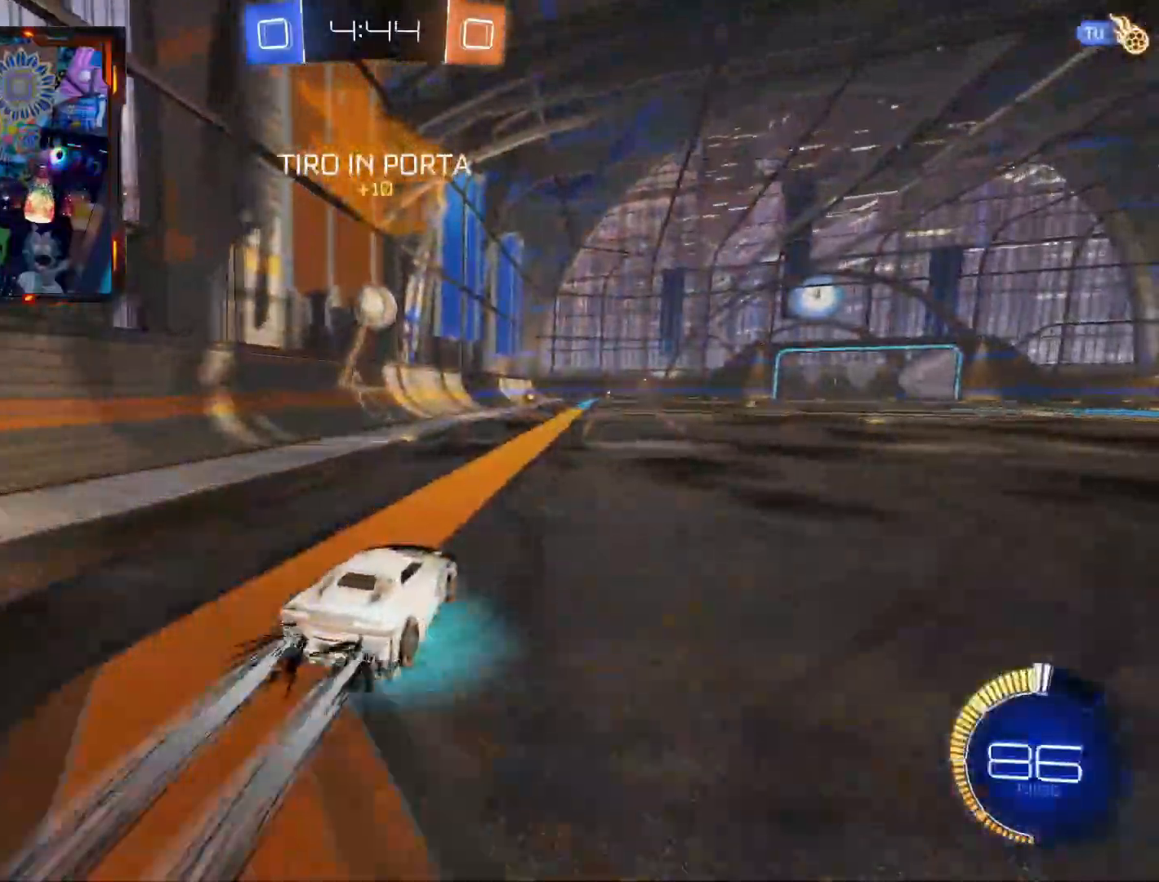
{"buttons": ["R2"], "left_stick": "center", "right_stick": "center", "events": [[33, "CIRCLE", "up"], [117, "TRIANGLE", "down"], [117, "left_stick", "left"], [183, "CIRCLE", "down"], [300, "TRIANGLE", "up"], [333, "left_stick", "right"], [484, "left_stick", "center"], [500, "CIRCLE", "up"]]}
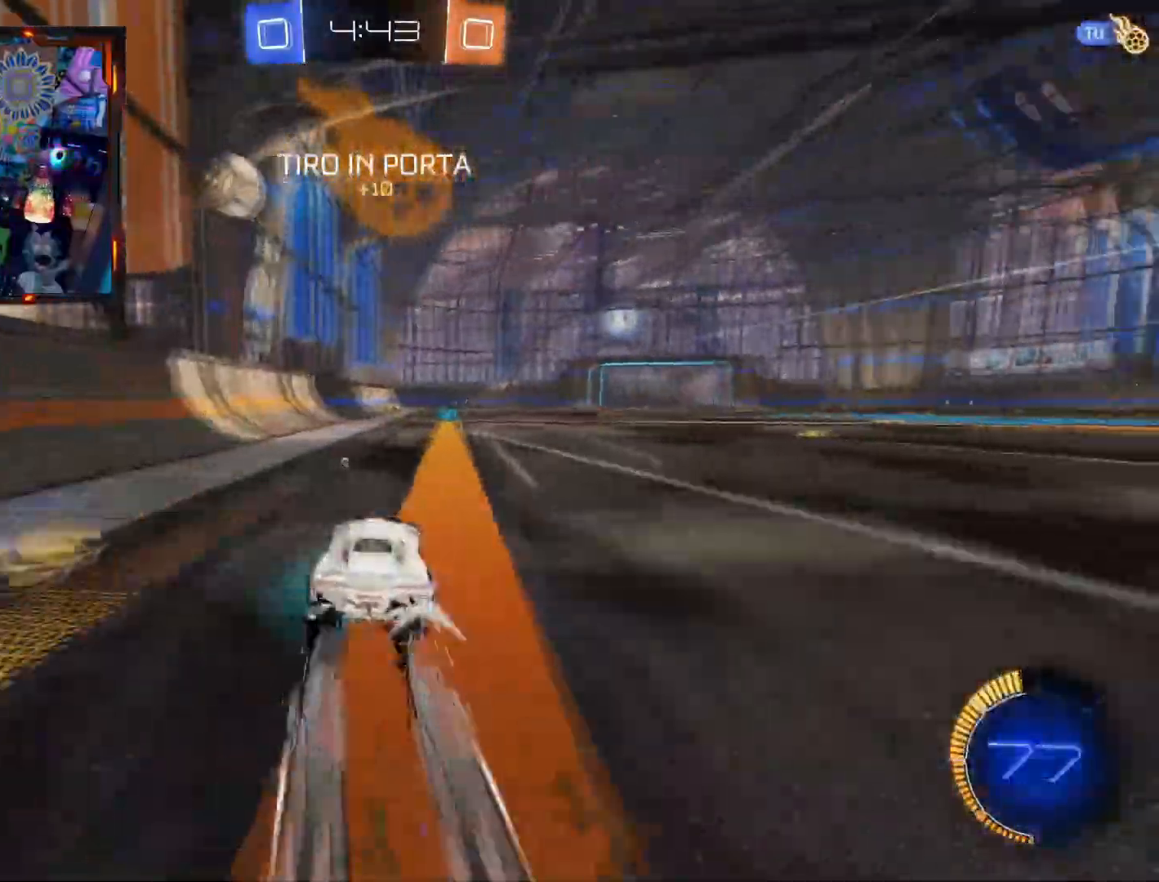
{"buttons": ["TRIANGLE", "R2"], "left_stick": "center", "right_stick": "center", "events": [[251, "left_stick", "right"], [334, "left_stick", "center"], [351, "TRIANGLE", "down"]]}
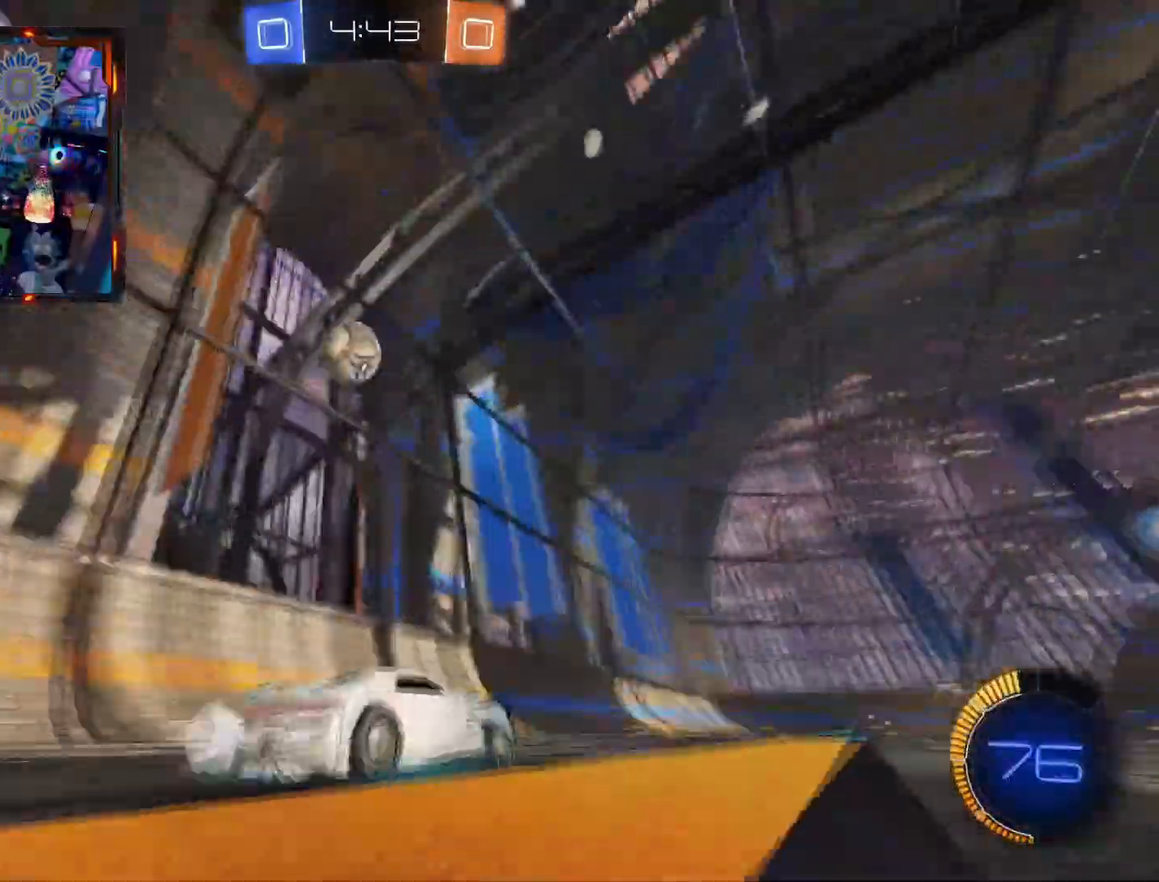
{"buttons": ["SQUARE", "L2", "L3"], "left_stick": "down-right", "right_stick": "center", "events": [[16, "TRIANGLE", "up"], [50, "left_stick", "down-left"], [83, "R2", "up"], [83, "SQUARE", "down"], [434, "L3", "down"], [467, "L2", "down"], [500, "left_stick", "down-right"]]}
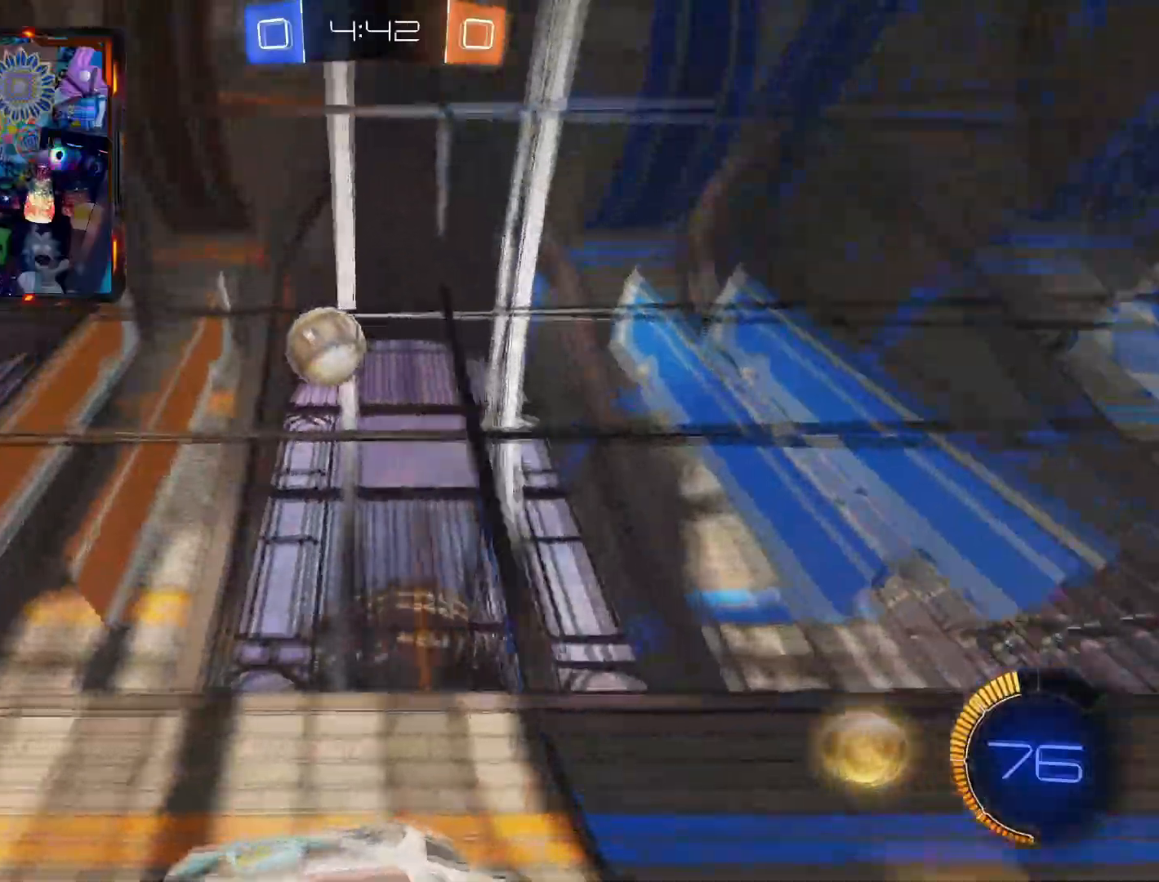
{"buttons": ["L2"], "left_stick": "right", "right_stick": "center", "events": [[17, "left_stick", "right"], [34, "L3", "up"], [200, "SQUARE", "up"]]}
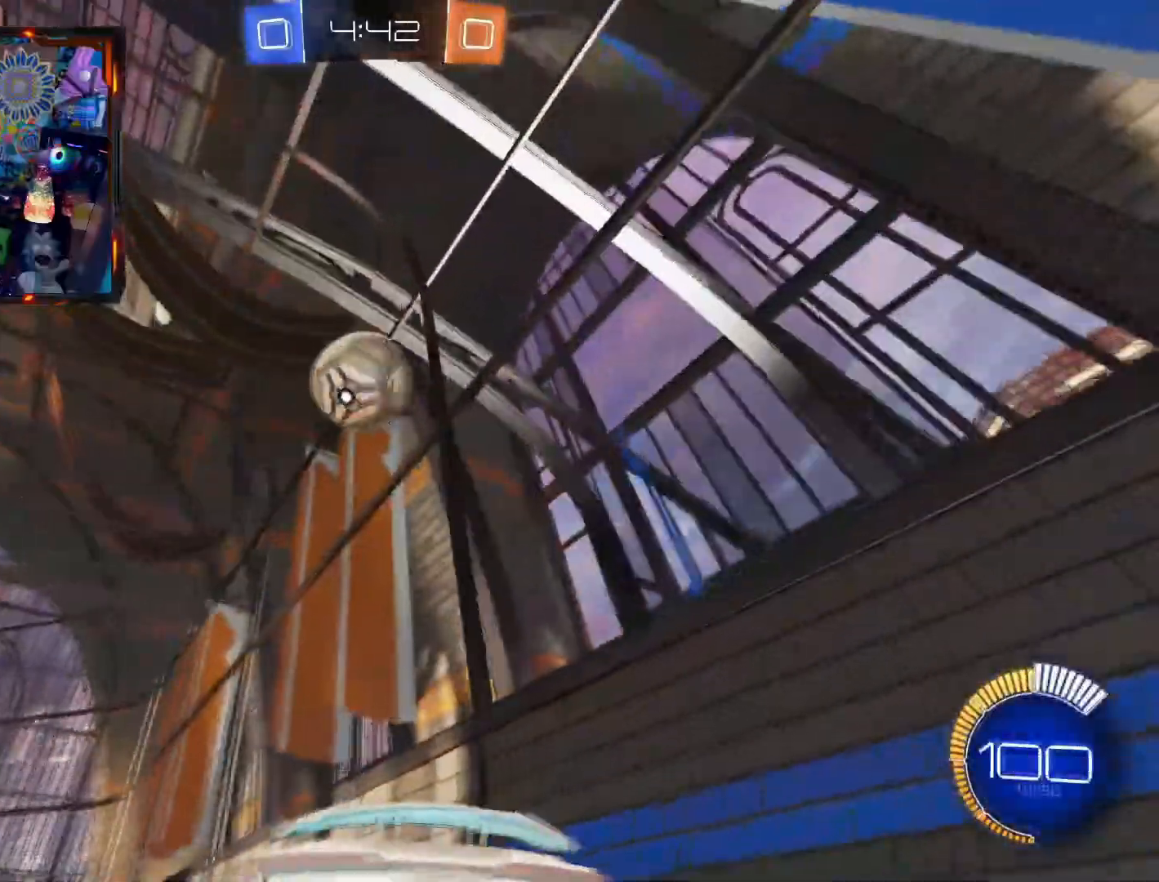
{"buttons": ["L2"], "left_stick": "left", "right_stick": "center", "events": [[117, "left_stick", "center"], [217, "left_stick", "right"], [417, "left_stick", "left"]]}
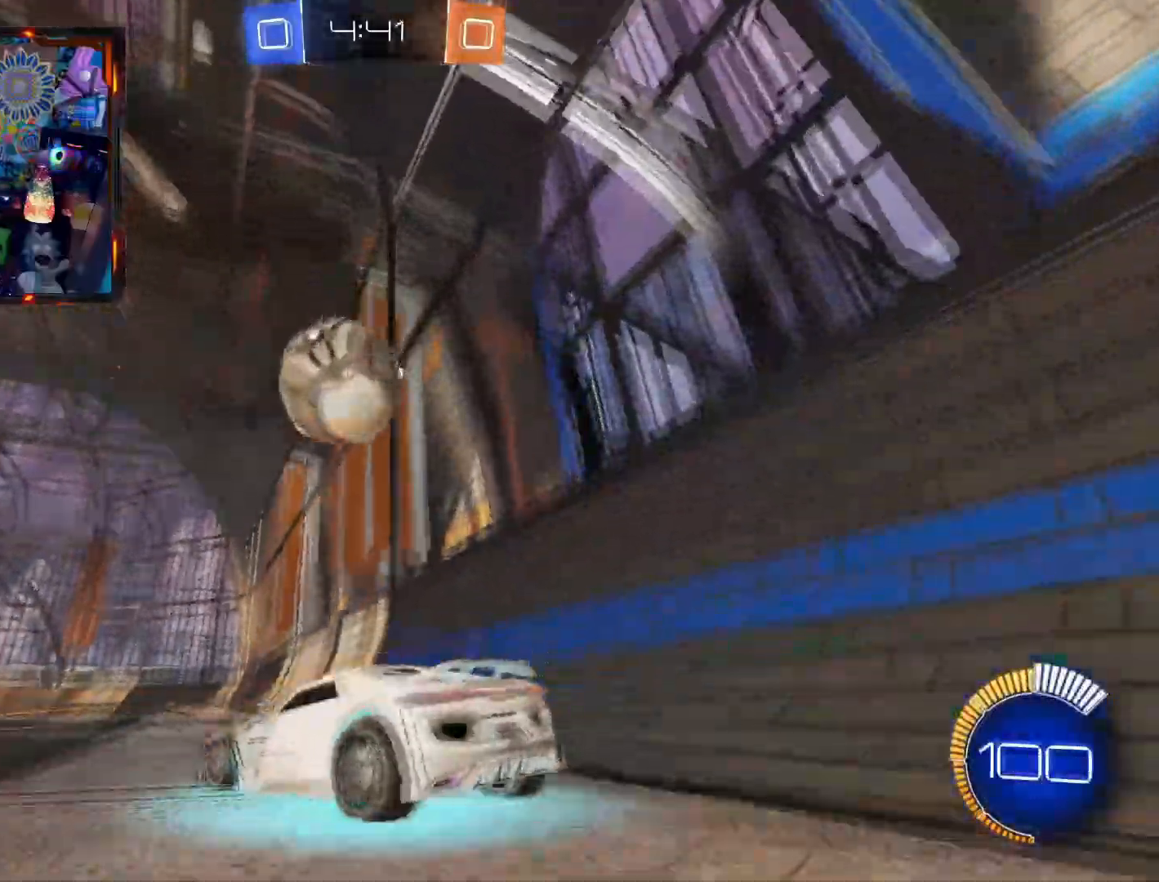
{"buttons": ["L2"], "left_stick": "left", "right_stick": "center", "events": []}
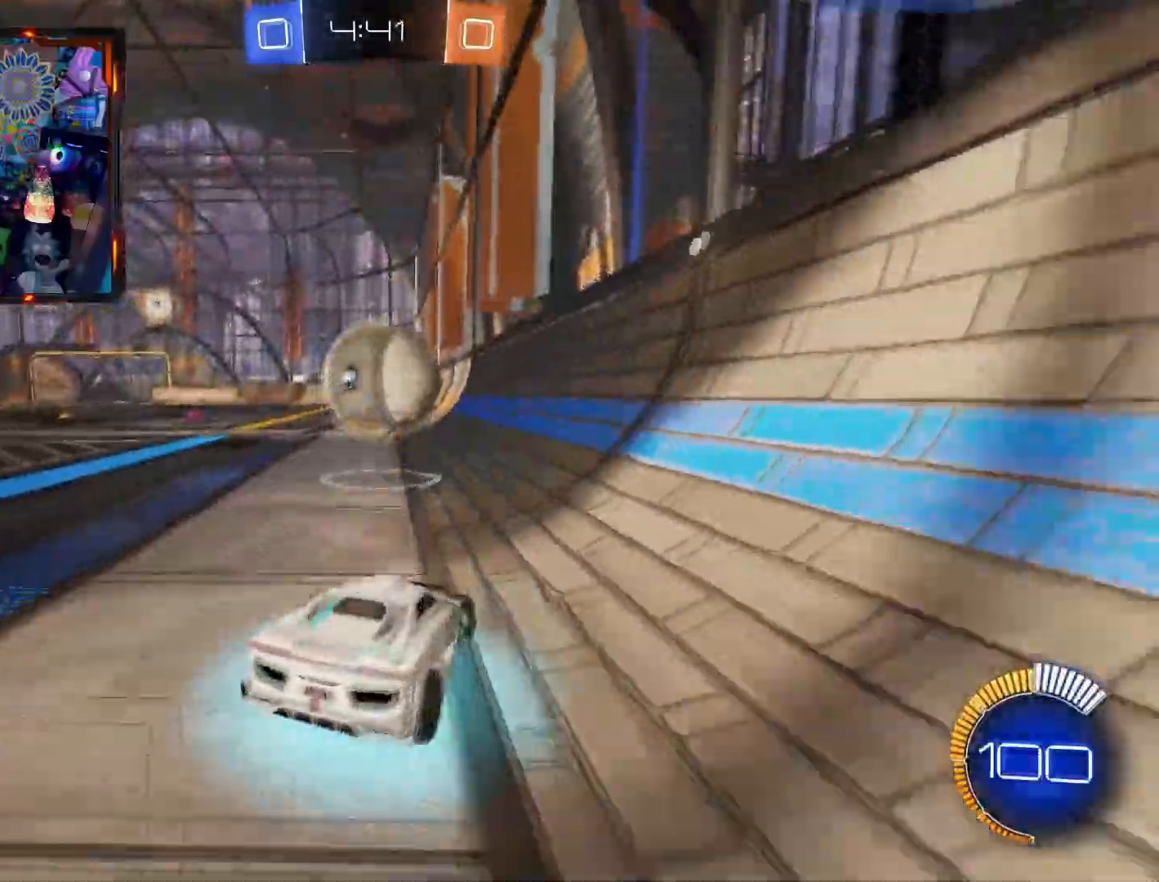
{"buttons": ["L2"], "left_stick": "right", "right_stick": "center", "events": [[167, "left_stick", "right"]]}
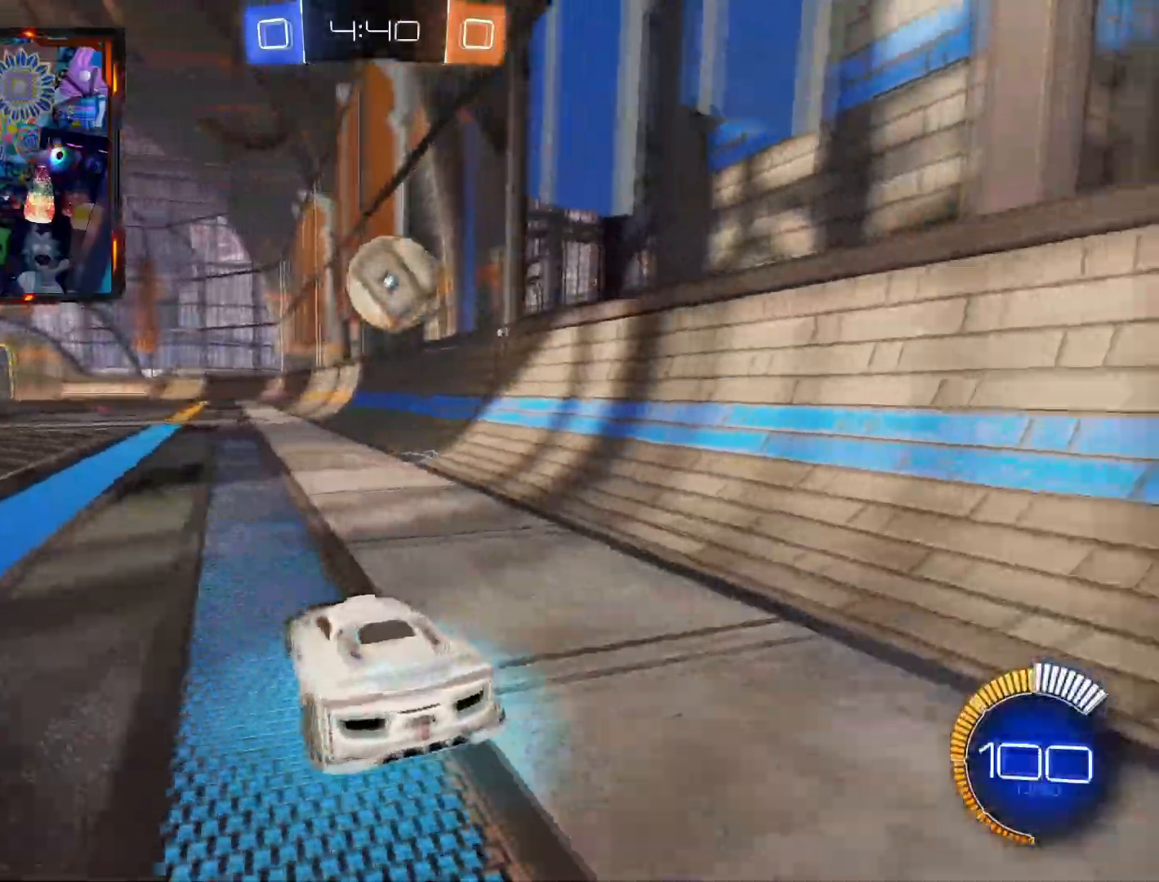
{"buttons": ["L2"], "left_stick": "right", "right_stick": "center", "events": [[67, "left_stick", "left"], [334, "left_stick", "right"]]}
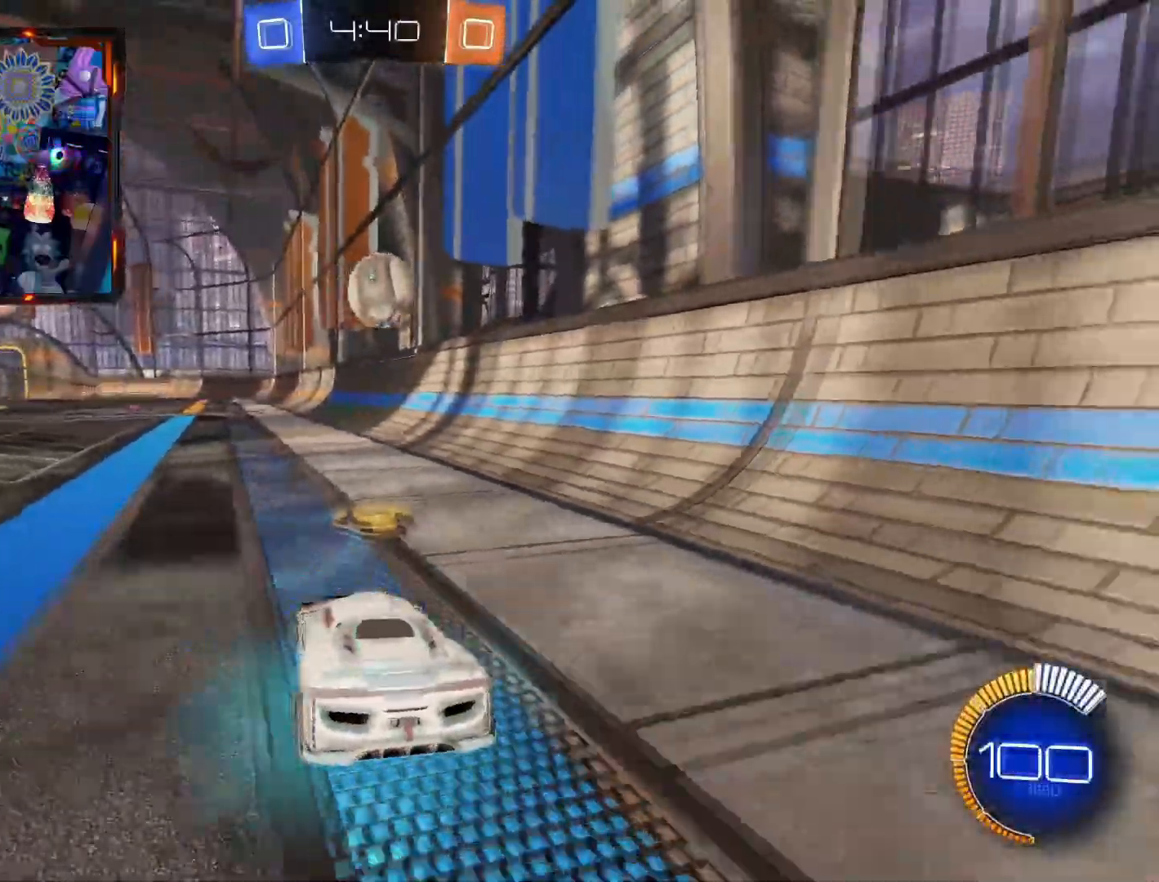
{"buttons": ["L2"], "left_stick": "left", "right_stick": "center", "events": [[50, "left_stick", "left"], [300, "left_stick", "right"], [500, "left_stick", "left"]]}
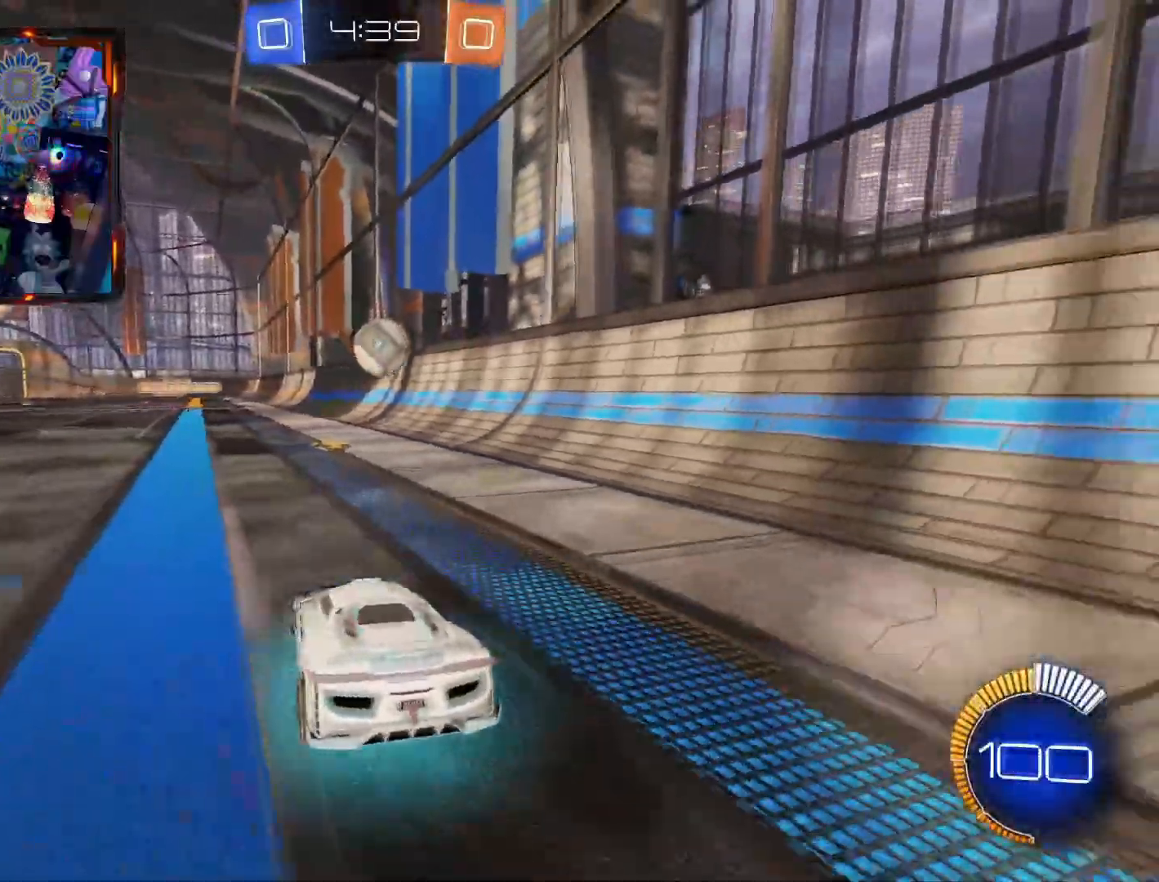
{"buttons": ["CIRCLE", "R2"], "left_stick": "right", "right_stick": "center", "events": [[251, "CIRCLE", "down"], [251, "L2", "up"], [267, "R2", "down"], [267, "left_stick", "right"]]}
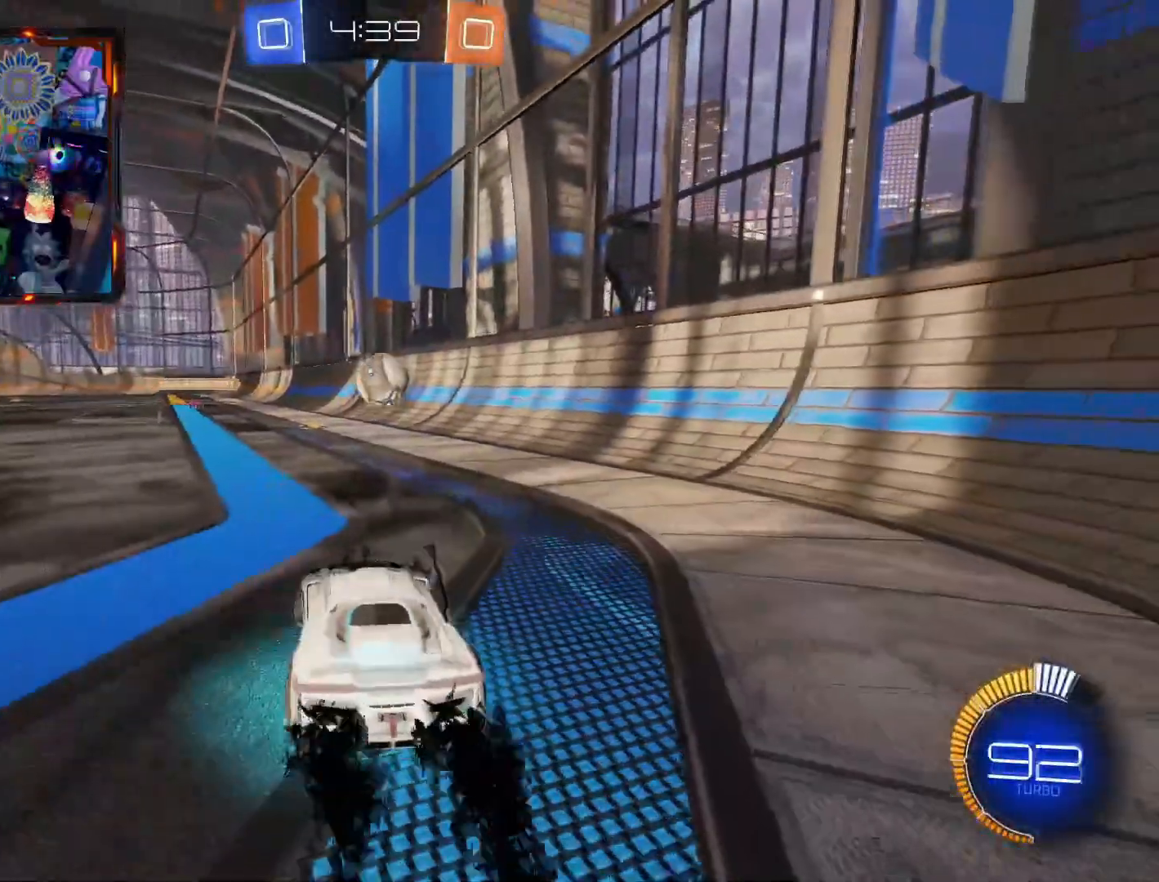
{"buttons": ["CIRCLE", "R2"], "left_stick": "left", "right_stick": "center", "events": [[317, "left_stick", "center"], [400, "left_stick", "left"]]}
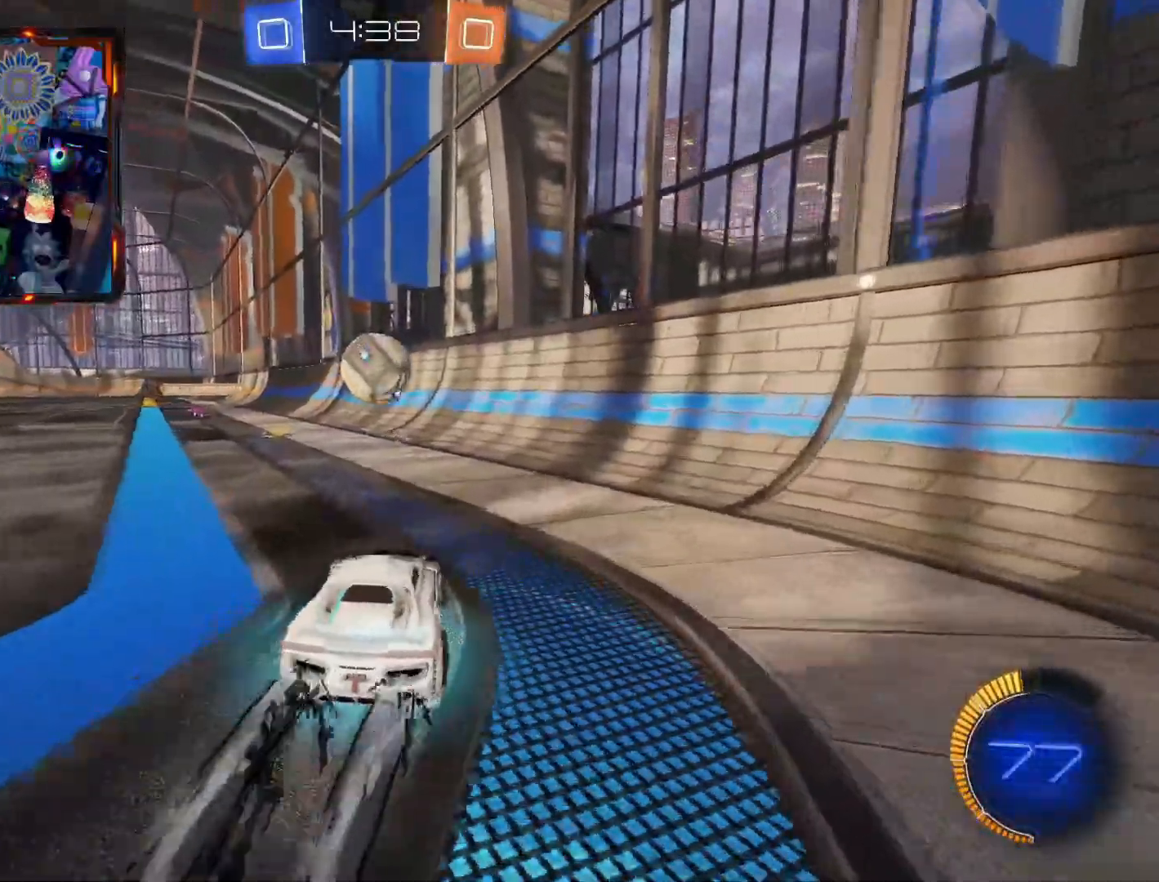
{"buttons": ["CIRCLE", "TRIANGLE", "R2"], "left_stick": "left", "right_stick": "center", "events": [[34, "left_stick", "center"], [251, "left_stick", "right"], [334, "TRIANGLE", "down"], [351, "left_stick", "center"], [417, "left_stick", "left"]]}
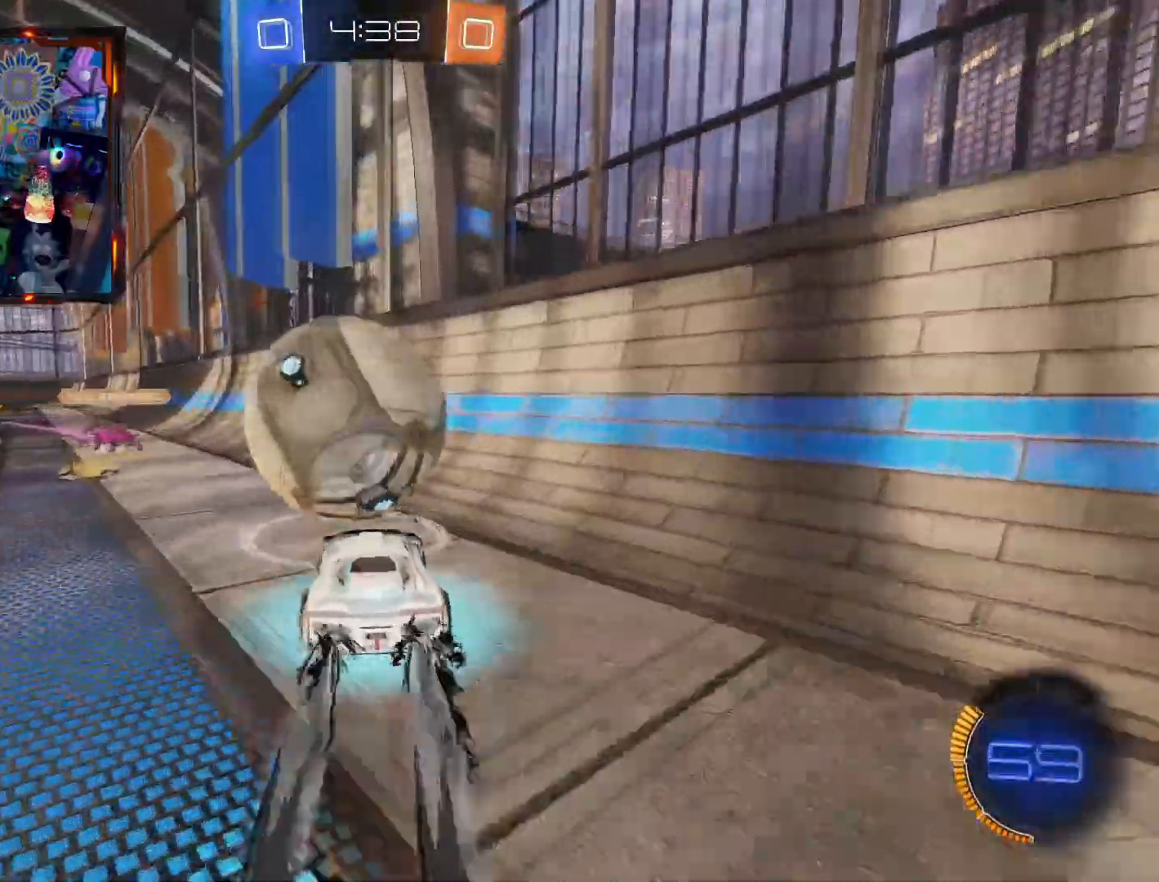
{"buttons": ["R1", "R2"], "left_stick": "left", "right_stick": "center", "events": [[50, "CIRCLE", "up"], [50, "L2", "down"], [67, "R2", "up"], [83, "TRIANGLE", "up"], [133, "L3", "down"], [150, "R2", "down"], [267, "L2", "up"], [267, "L3", "up"], [434, "R1", "down"]]}
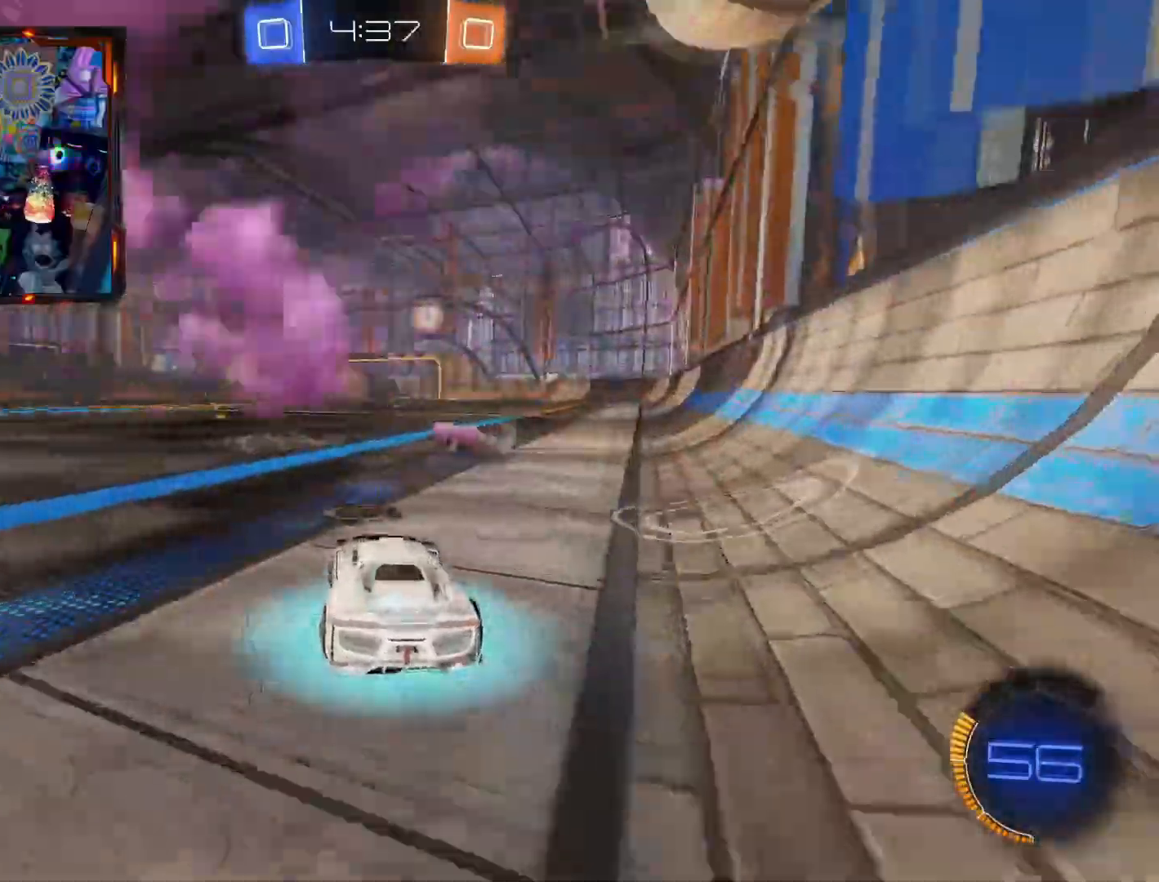
{"buttons": ["R2"], "left_stick": "center", "right_stick": "center", "events": [[34, "left_stick", "center"], [50, "R1", "up"], [134, "CIRCLE", "down"], [150, "left_stick", "right"], [334, "CIRCLE", "up"], [334, "left_stick", "center"]]}